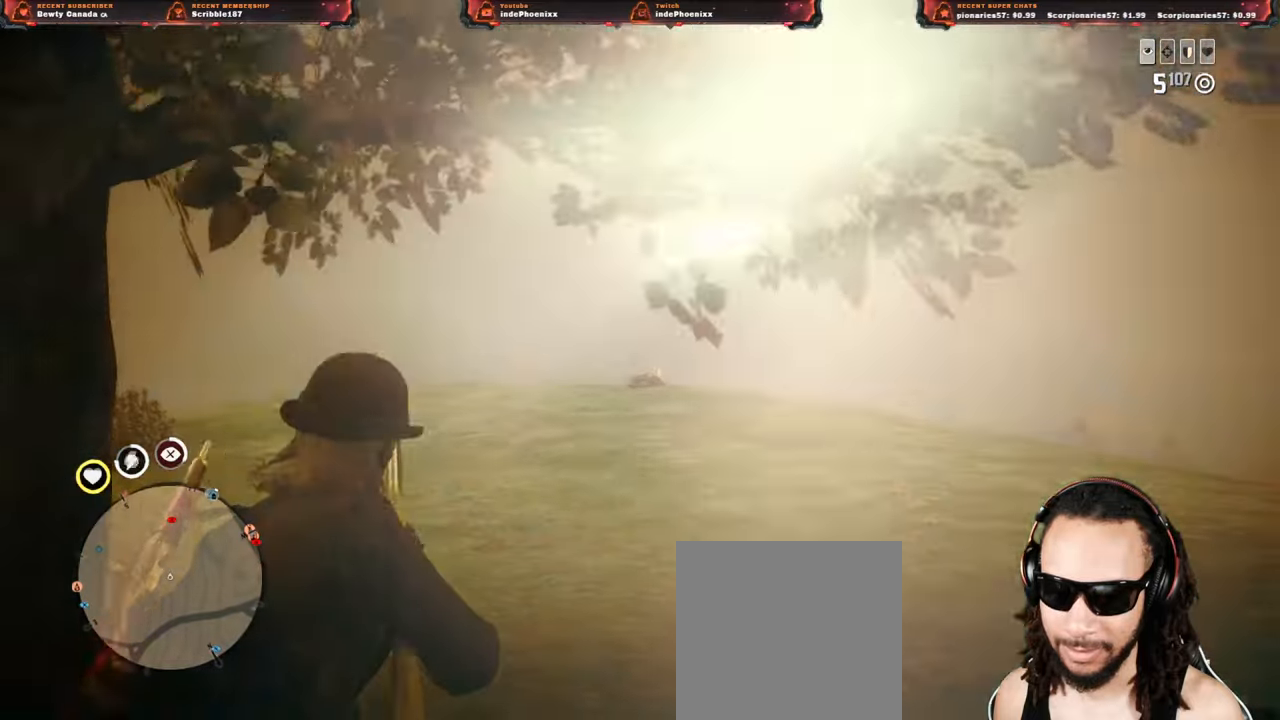
Gameplay with a controller (PlayStation layout); each line is a JSON object with the inputs held at the frame after it. "events" lists button and stick changes between this image and that frame as [ms after this image, input, new state], when the widget could be followed in between.
{"buttons": ["L2"], "left_stick": "down", "right_stick": "center", "events": []}
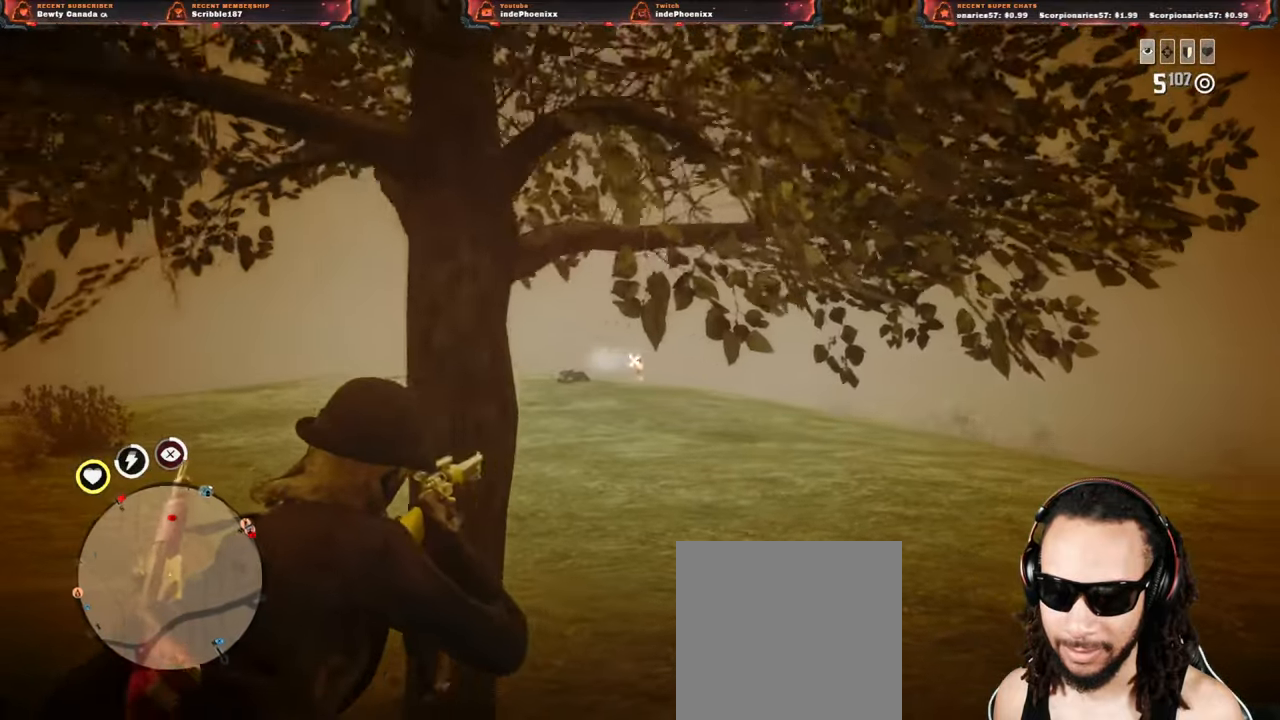
{"buttons": ["CROSS", "L2"], "left_stick": "up-right", "right_stick": "center", "events": [[133, "left_stick", "up"], [200, "CROSS", "down"], [317, "CROSS", "up"], [433, "left_stick", "up-right"], [483, "CROSS", "down"]]}
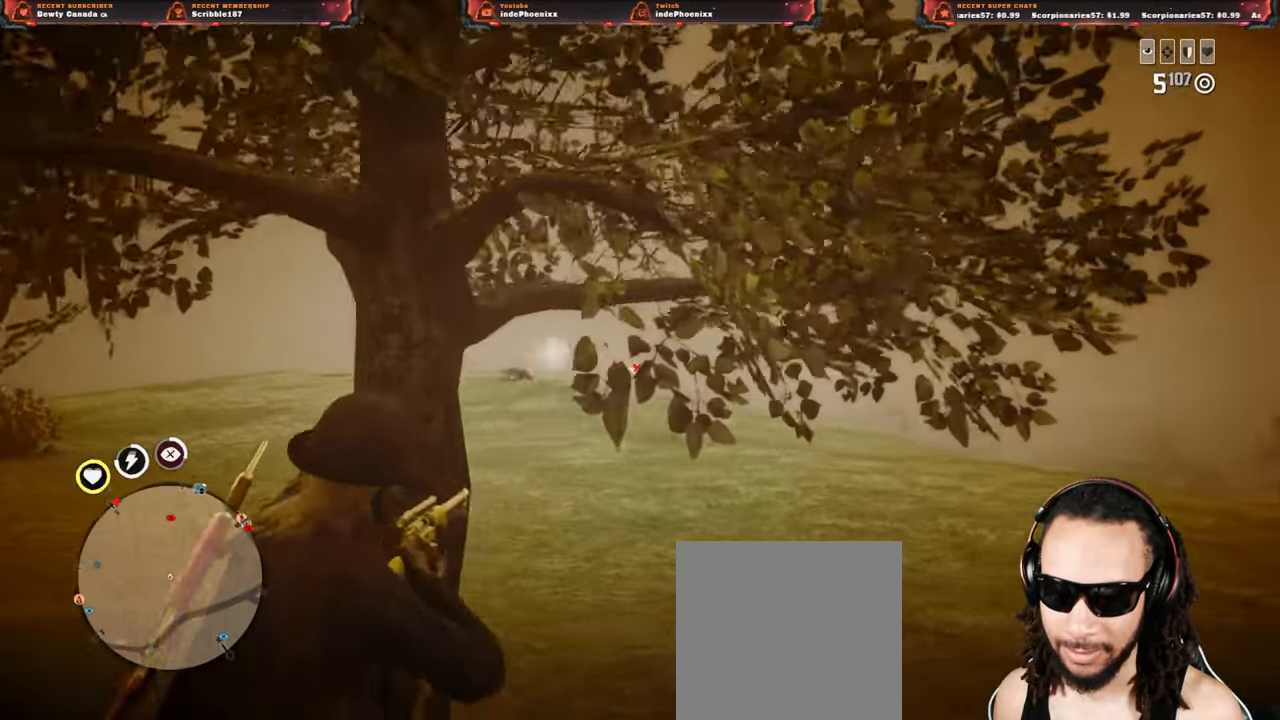
{"buttons": ["L2"], "left_stick": "up-right", "right_stick": "center", "events": [[33, "R2", "down"], [83, "CROSS", "up"], [100, "R2", "up"], [300, "CROSS", "down"], [383, "CROSS", "up"]]}
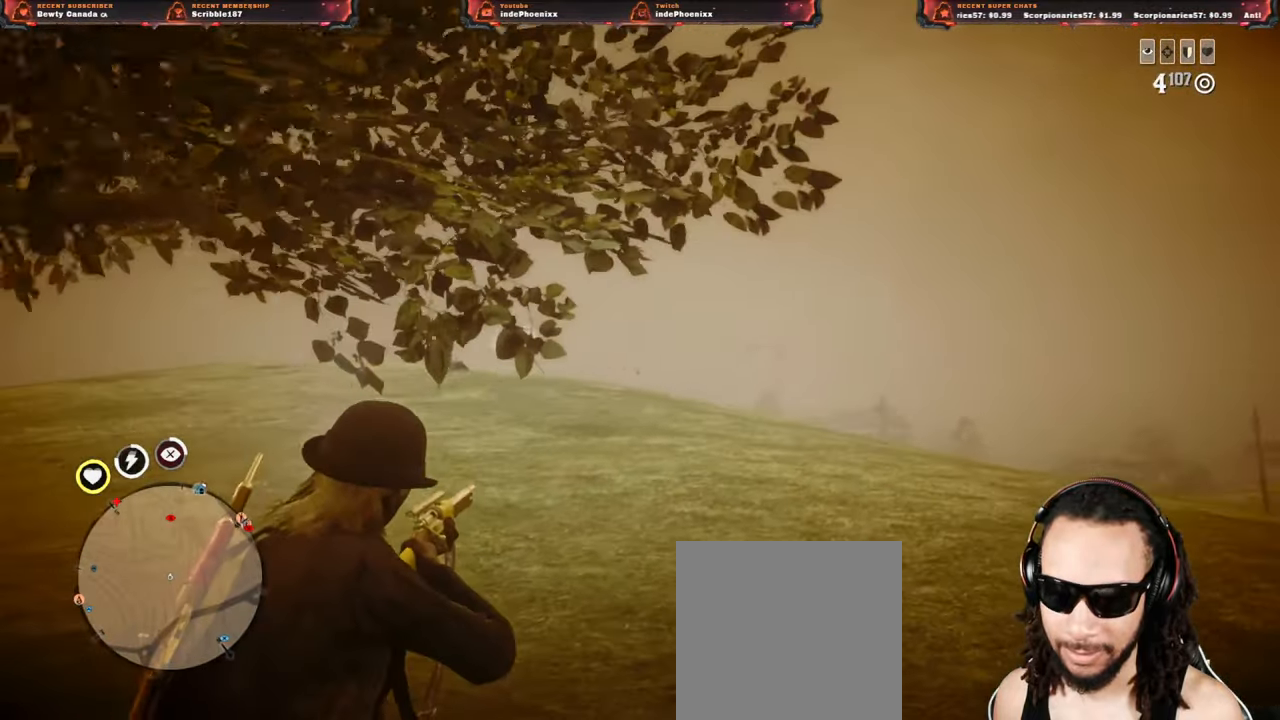
{"buttons": ["L2"], "left_stick": "up-right", "right_stick": "center", "events": [[17, "L2", "up"], [100, "L2", "down"], [200, "R3", "down"], [267, "R3", "up"]]}
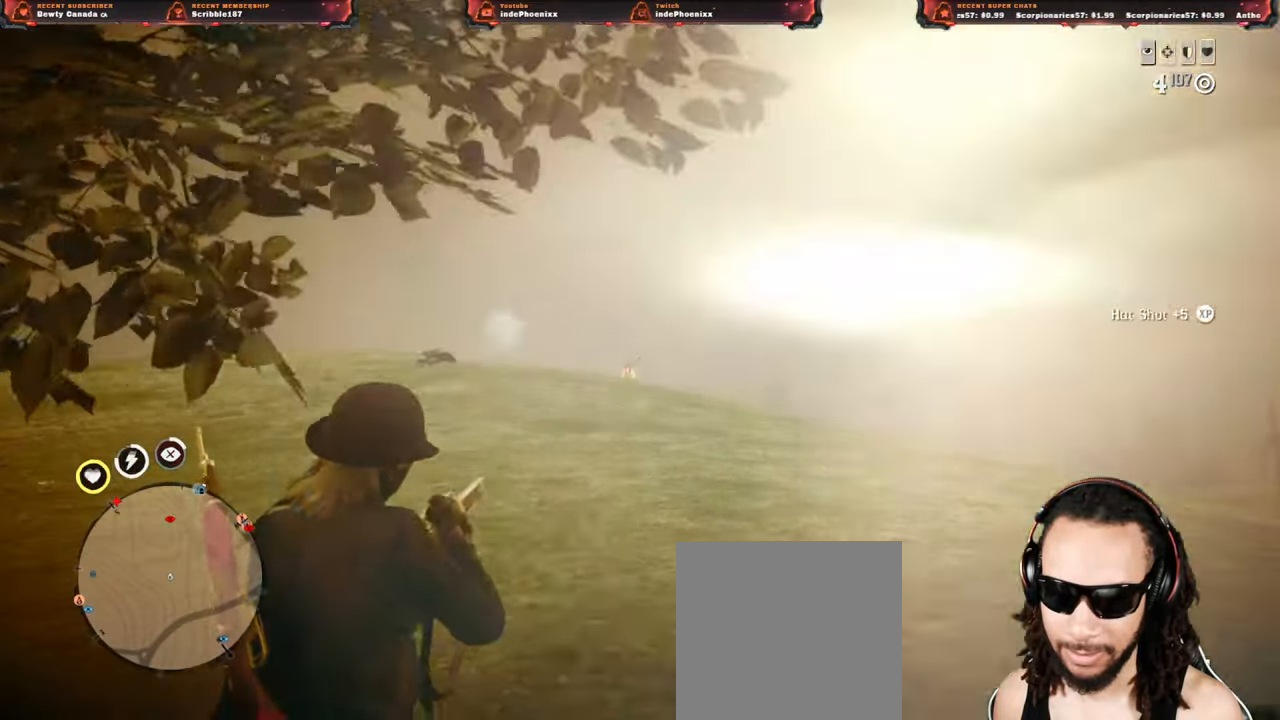
{"buttons": ["L2", "R2"], "left_stick": "up-right", "right_stick": "center", "events": [[433, "R2", "down"]]}
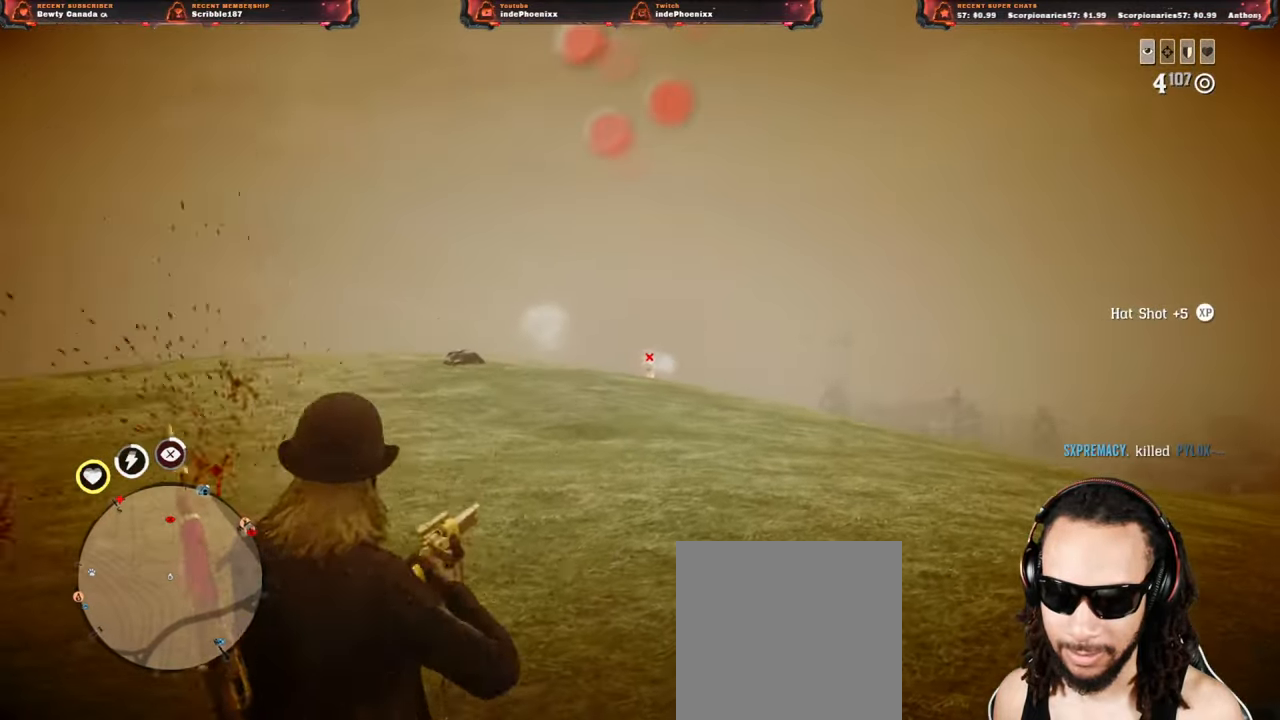
{"buttons": [], "left_stick": "down-right", "right_stick": "center", "events": [[50, "R2", "up"], [67, "CROSS", "down"], [167, "L2", "up"], [200, "CROSS", "up"], [317, "left_stick", "right"], [433, "left_stick", "down-right"]]}
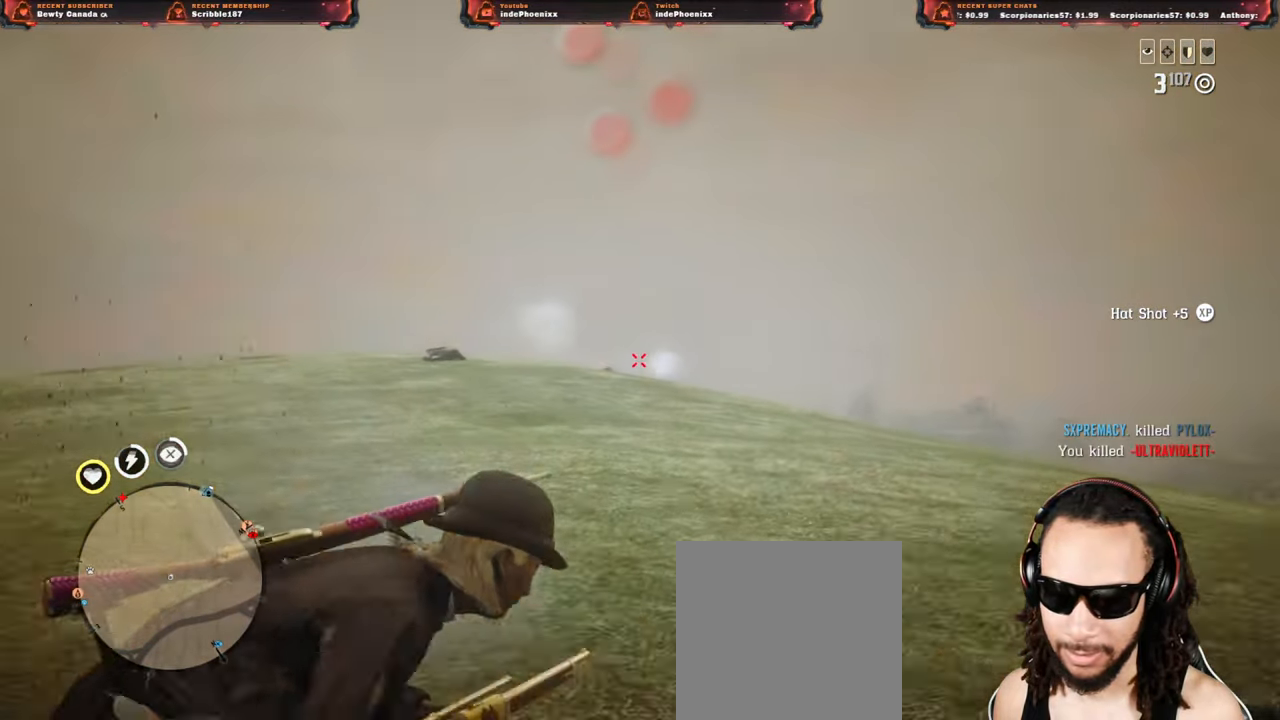
{"buttons": ["CIRCLE"], "left_stick": "up", "right_stick": "center", "events": [[67, "left_stick", "right"], [167, "left_stick", "up-right"], [317, "L3", "down"], [317, "left_stick", "up"], [433, "L3", "up"], [450, "CIRCLE", "down"]]}
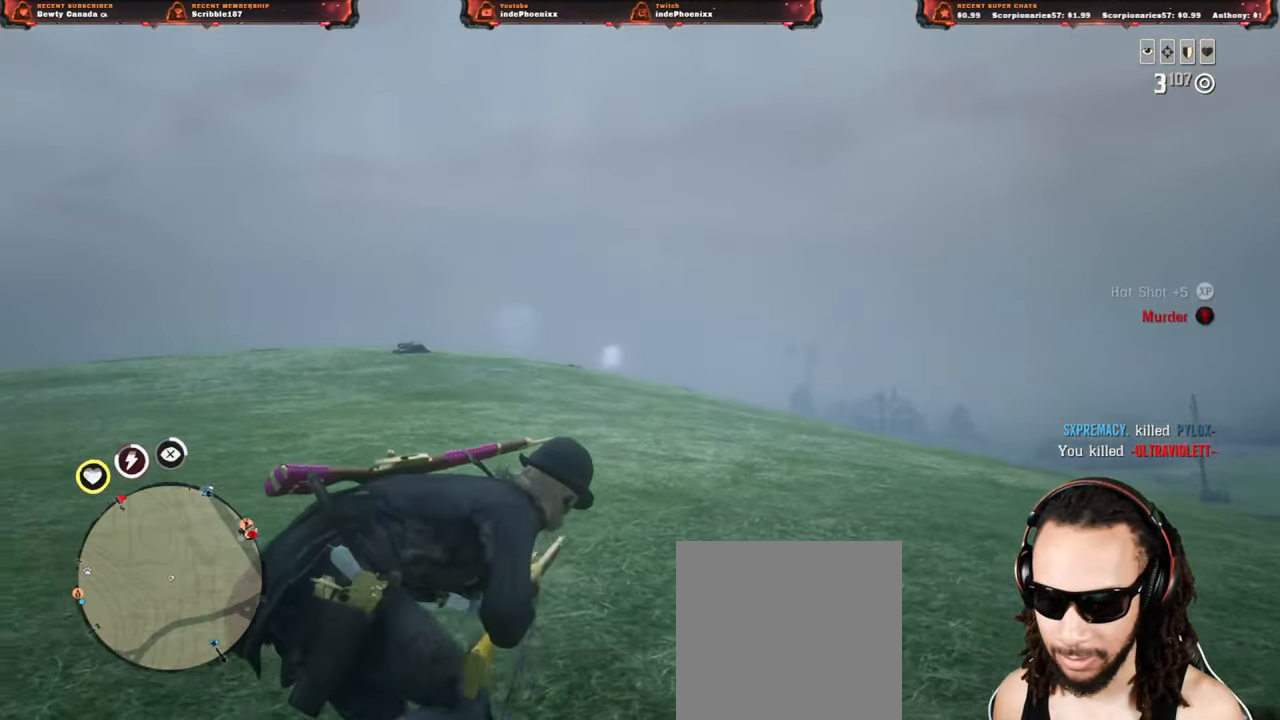
{"buttons": [], "left_stick": "up", "right_stick": "center", "events": [[33, "CIRCLE", "up"]]}
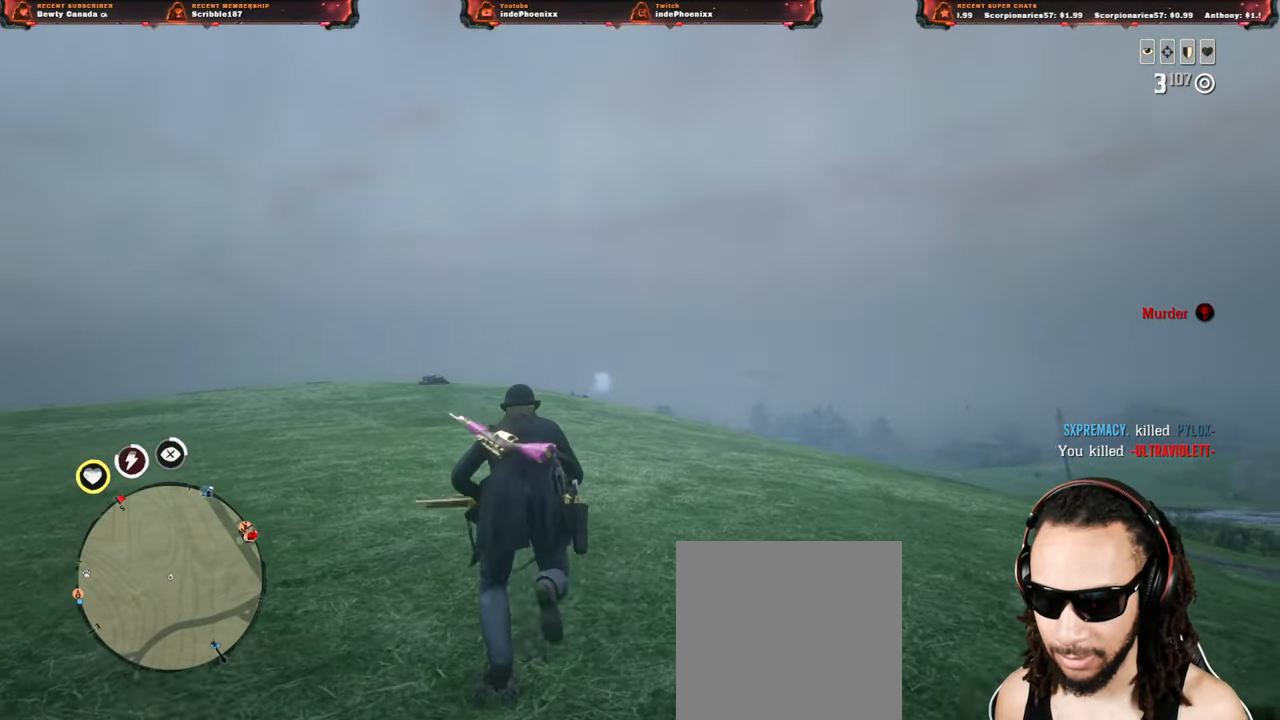
{"buttons": [], "left_stick": "up-left", "right_stick": "down-right", "events": [[367, "right_stick", "down-right"], [400, "left_stick", "up-left"]]}
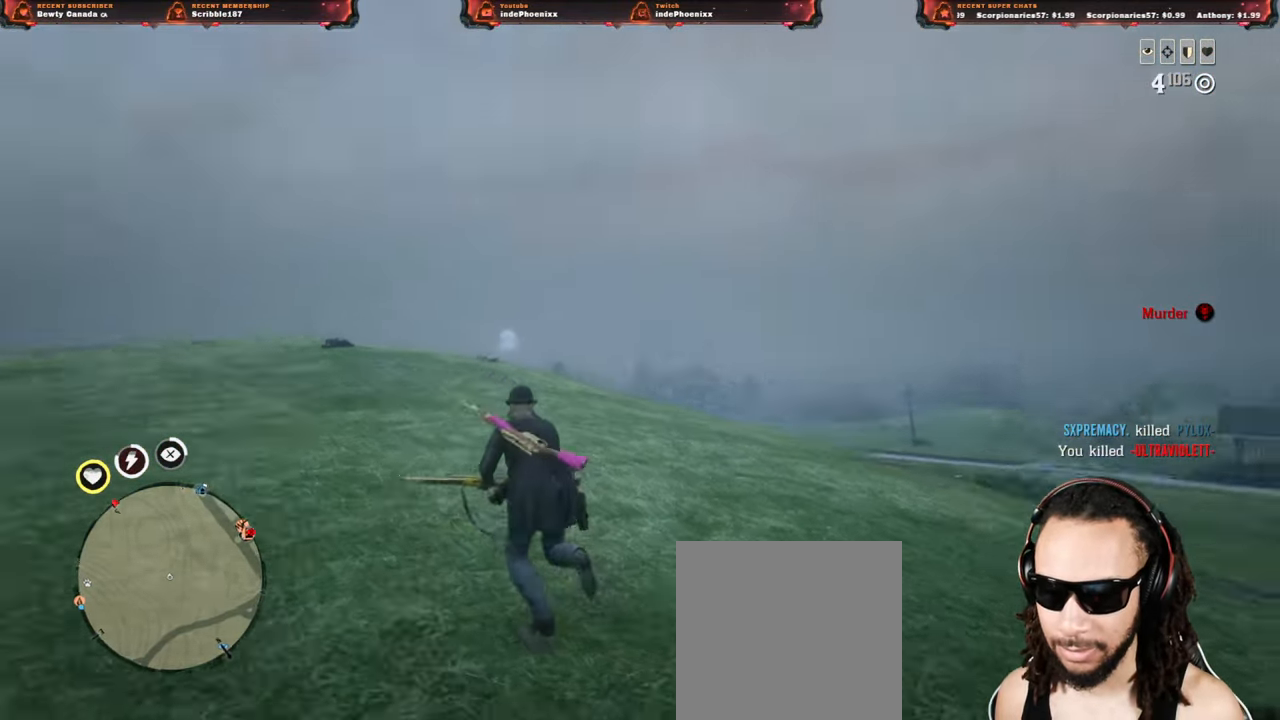
{"buttons": [], "left_stick": "down-left", "right_stick": "center", "events": [[50, "left_stick", "left"], [150, "left_stick", "down-left"], [500, "right_stick", "center"]]}
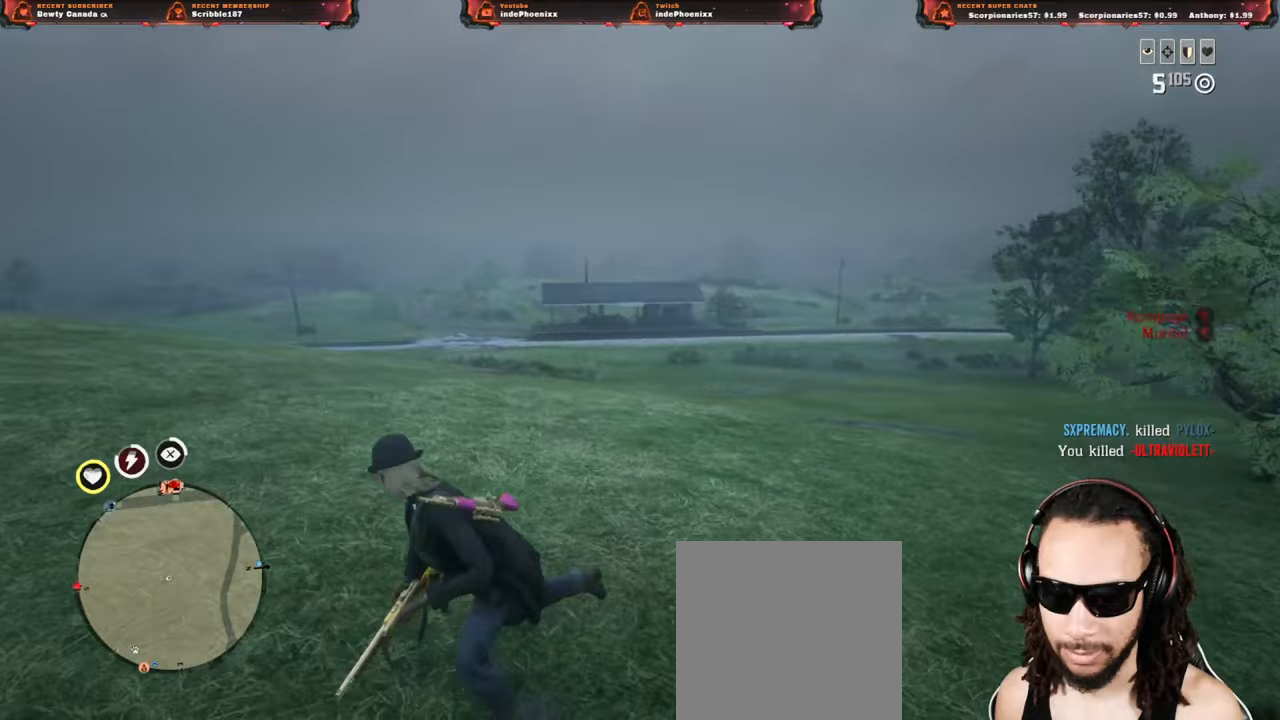
{"buttons": [], "left_stick": "up-left", "right_stick": "left", "events": [[217, "right_stick", "left"], [317, "left_stick", "up-left"]]}
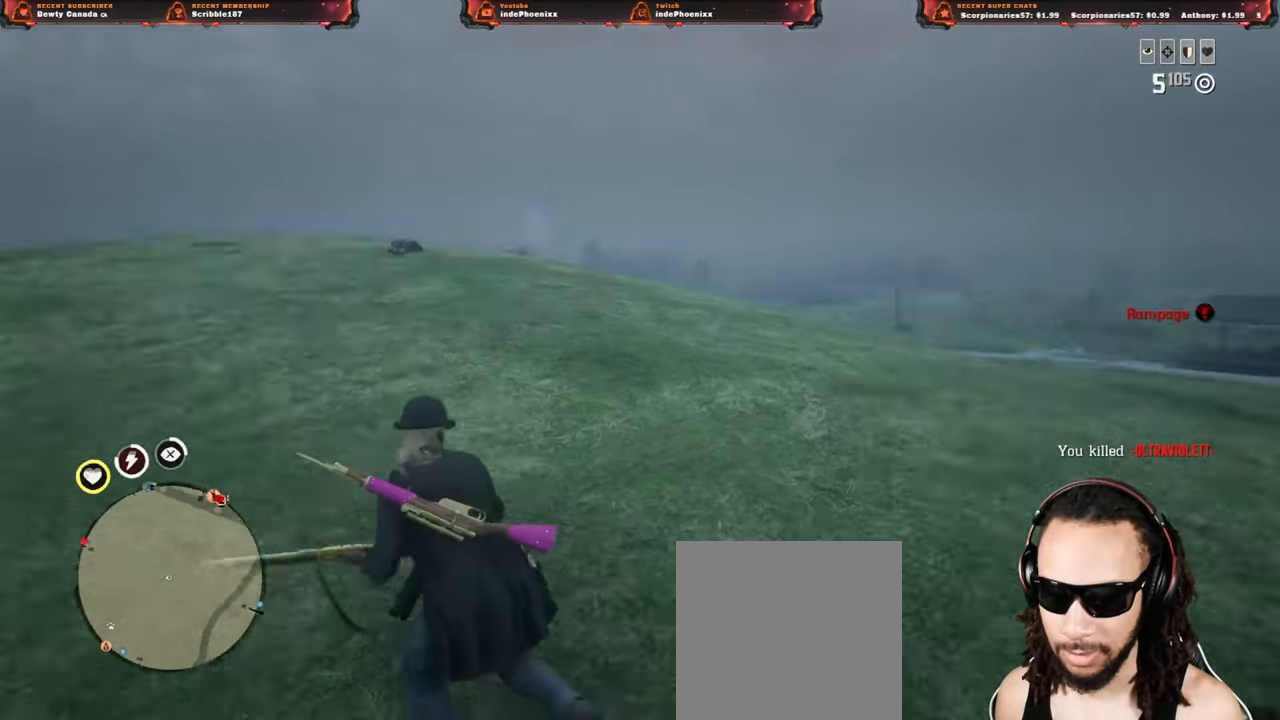
{"buttons": [], "left_stick": "up", "right_stick": "center", "events": [[117, "right_stick", "center"], [417, "left_stick", "up"], [450, "DPAD_DOWN", "down"], [500, "DPAD_DOWN", "up"]]}
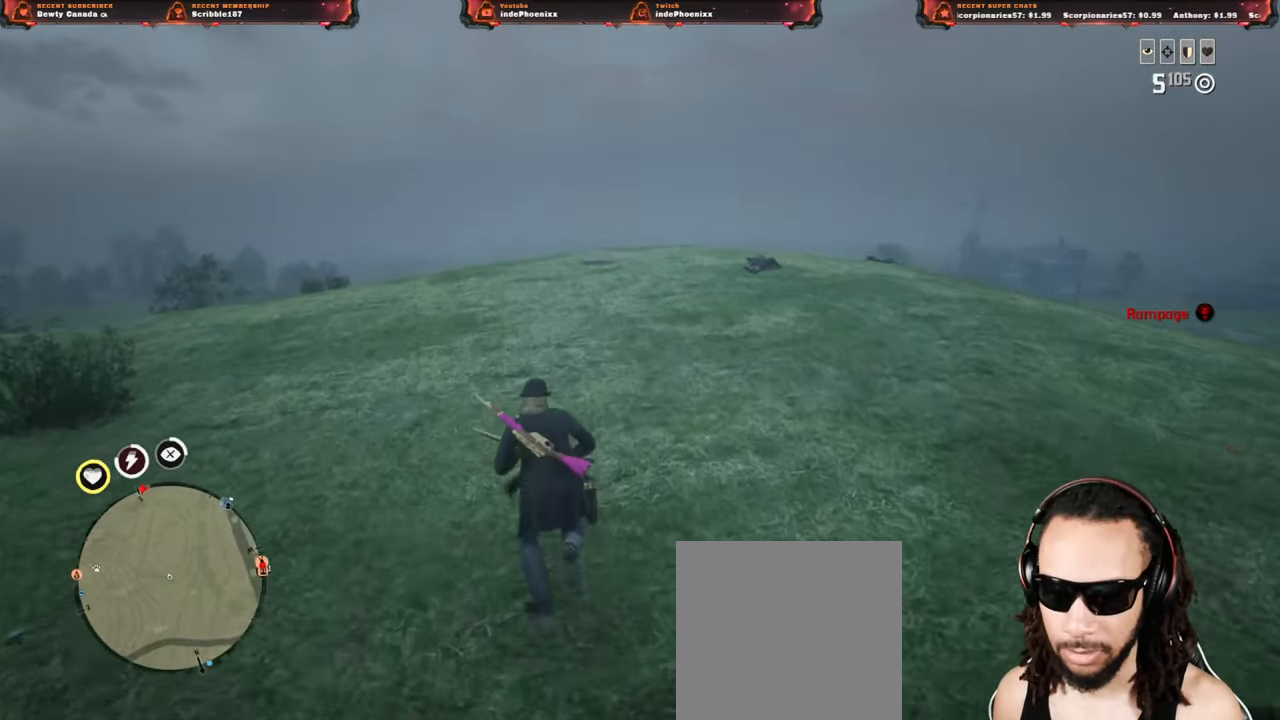
{"buttons": [], "left_stick": "up", "right_stick": "up-right", "events": [[500, "right_stick", "up-right"]]}
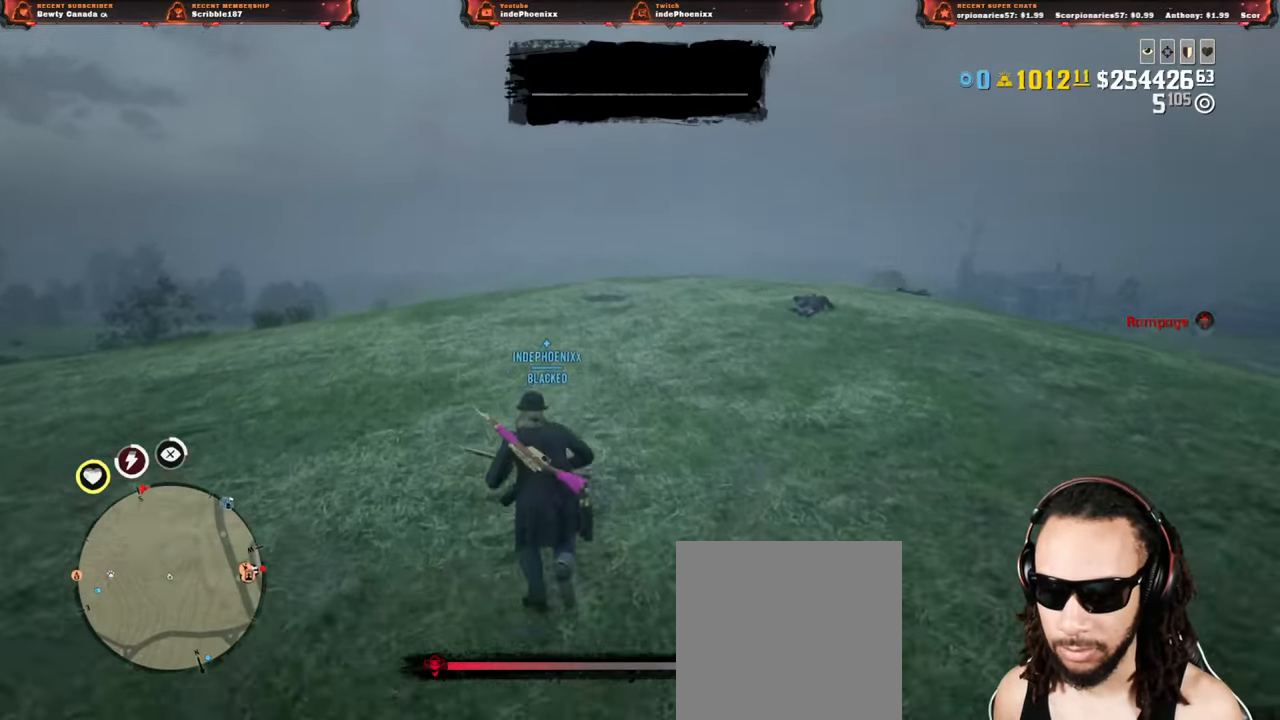
{"buttons": [], "left_stick": "up", "right_stick": "up-right", "events": [[67, "L1", "down"], [67, "R1", "down"], [133, "L1", "up"], [133, "R1", "up"]]}
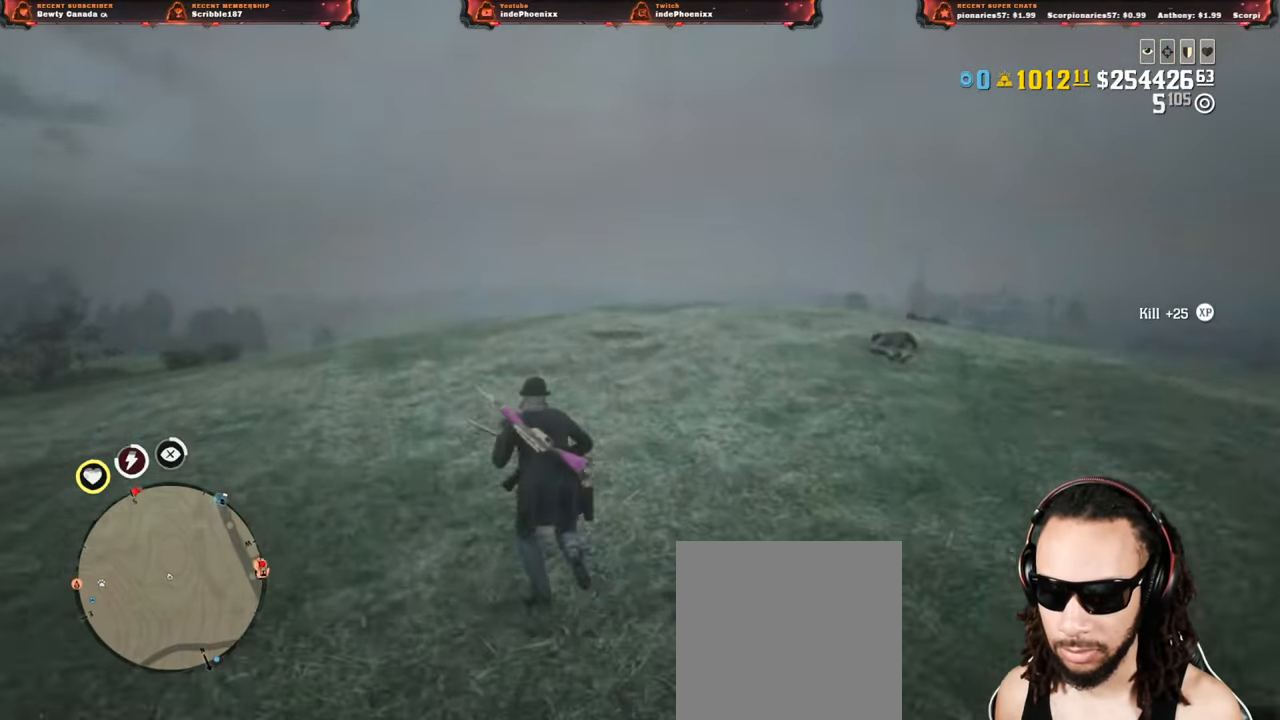
{"buttons": [], "left_stick": "up-right", "right_stick": "center", "events": [[33, "right_stick", "down-left"], [217, "right_stick", "center"], [483, "left_stick", "up-right"]]}
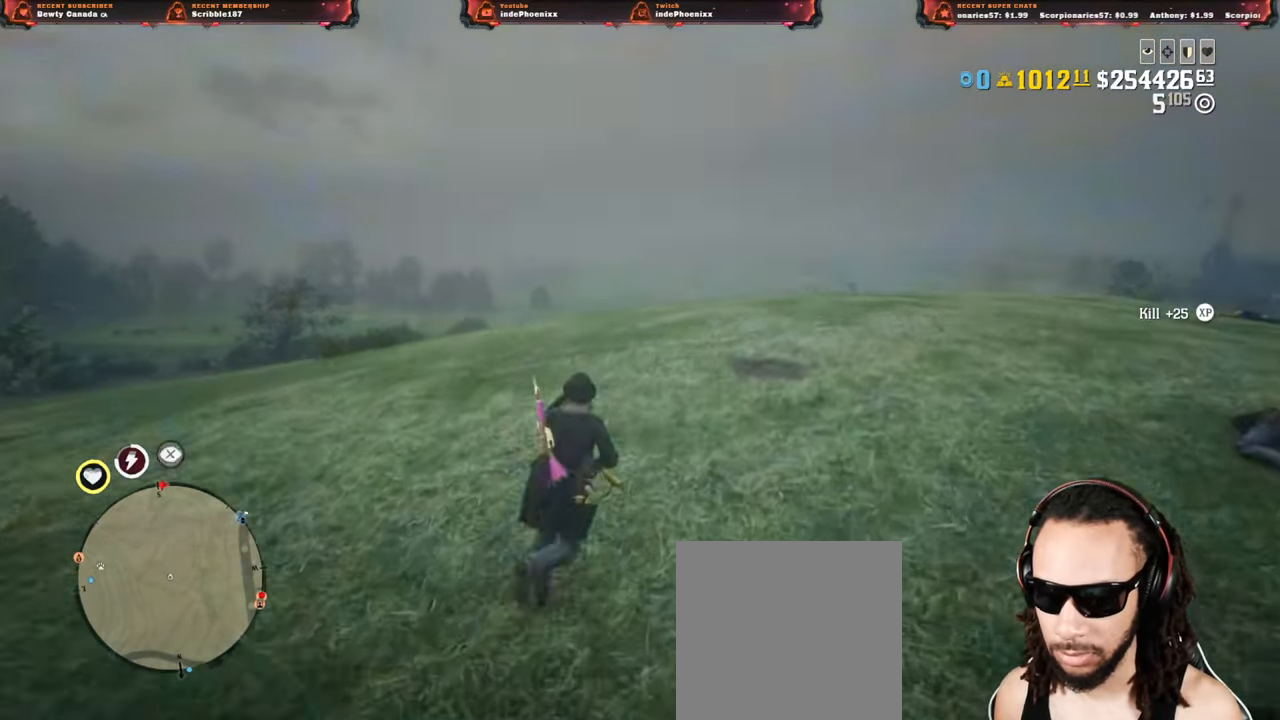
{"buttons": [], "left_stick": "up-right", "right_stick": "center", "events": [[317, "CROSS", "down"], [450, "CROSS", "up"]]}
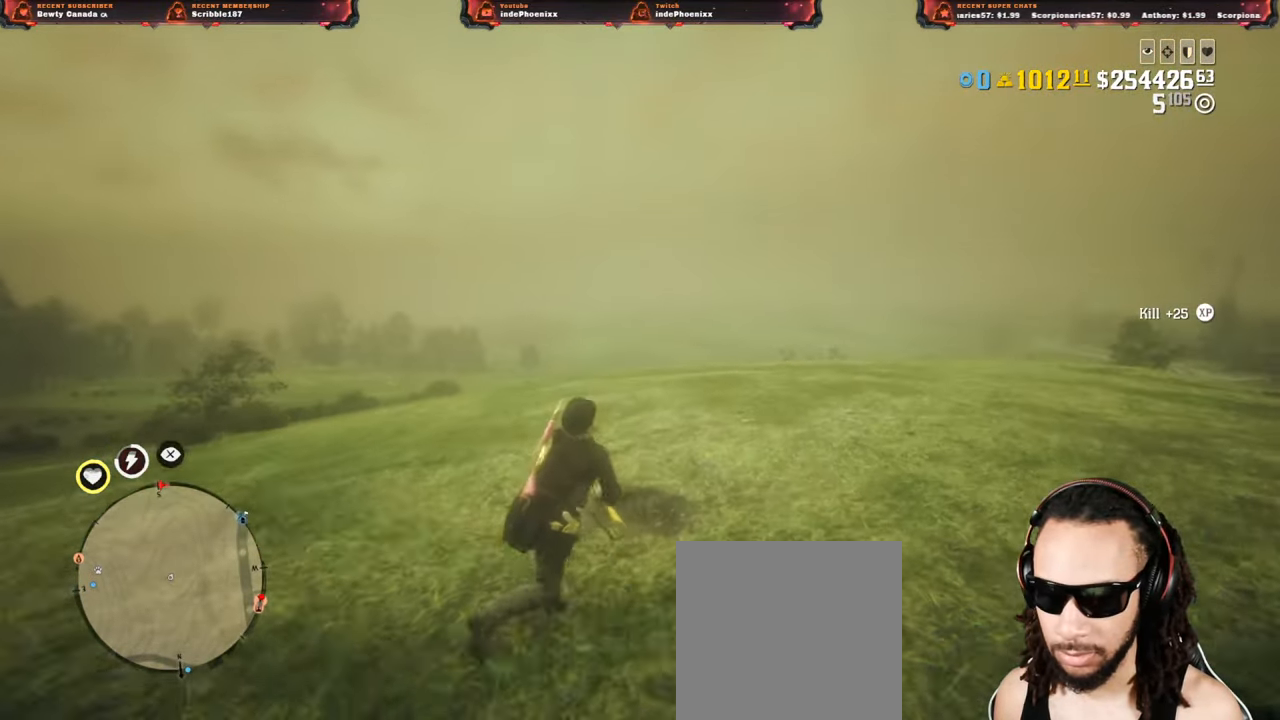
{"buttons": [], "left_stick": "down-left", "right_stick": "center", "events": [[50, "L1", "down"], [100, "right_stick", "down"], [117, "left_stick", "down-left"], [150, "L1", "up"], [167, "right_stick", "center"]]}
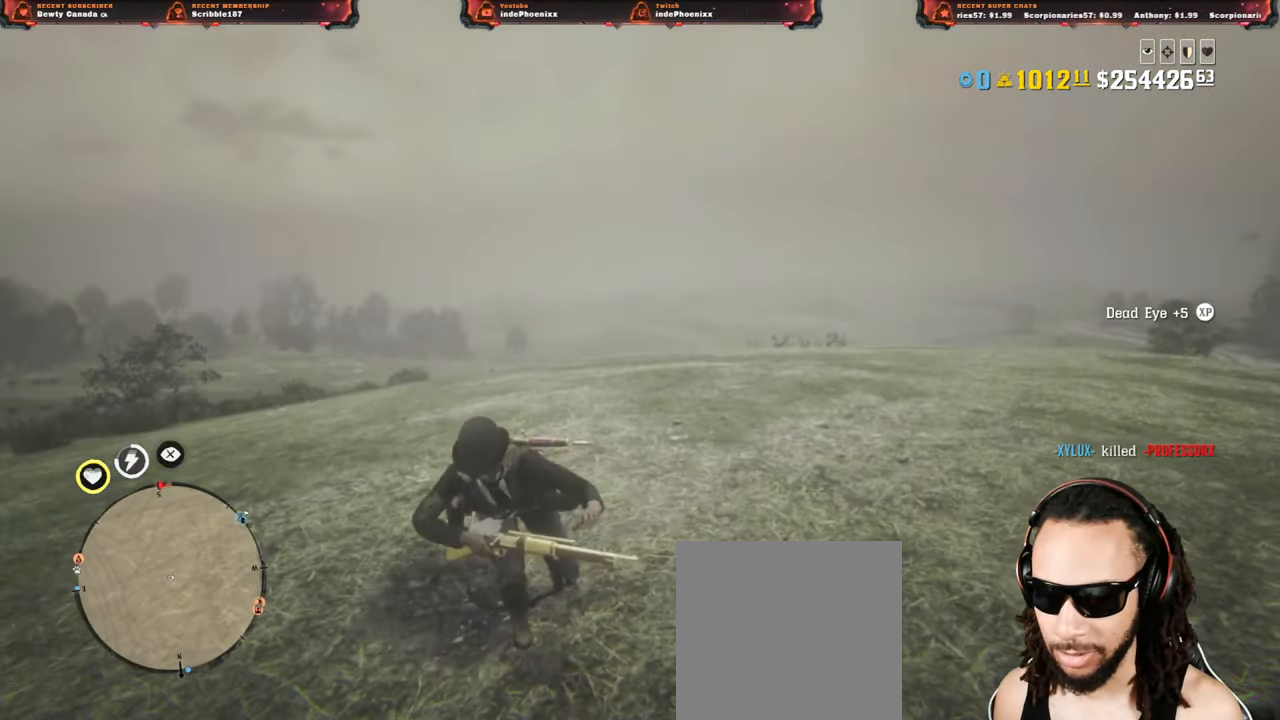
{"buttons": [], "left_stick": "down-left", "right_stick": "center", "events": []}
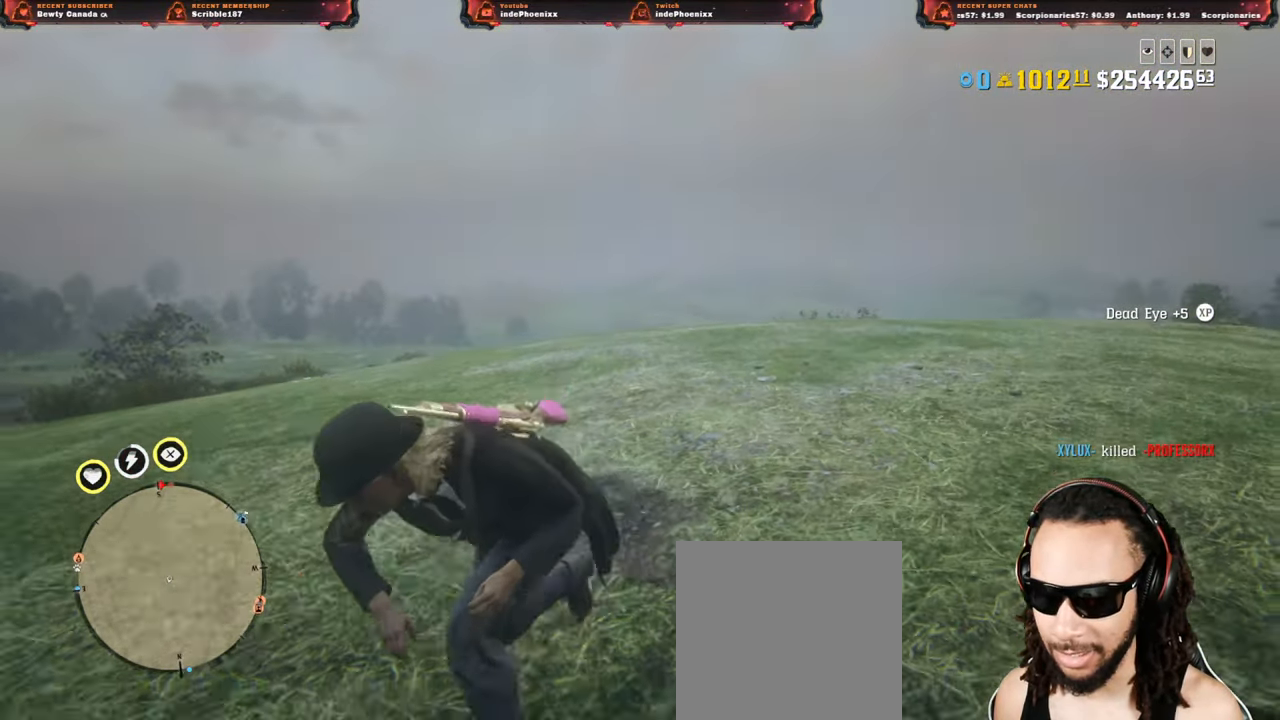
{"buttons": [], "left_stick": "left", "right_stick": "center", "events": [[17, "SELECT", "down"], [67, "SELECT", "up"], [333, "left_stick", "left"]]}
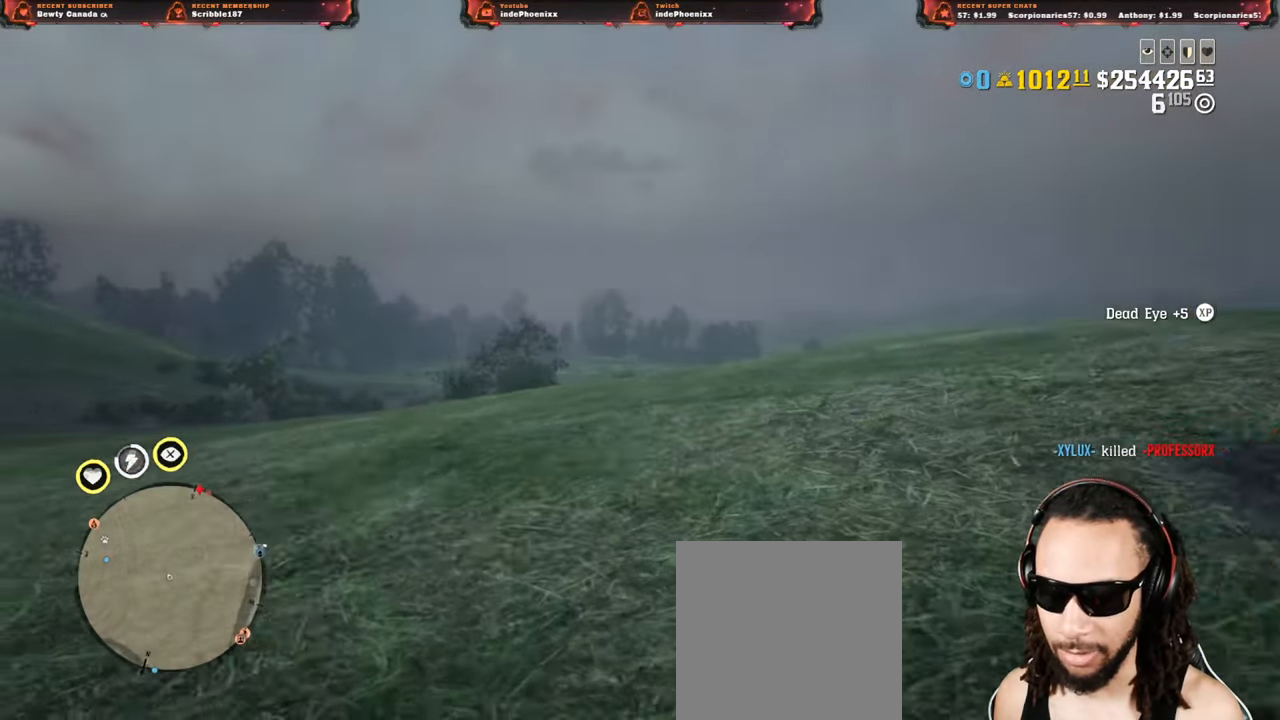
{"buttons": [], "left_stick": "up", "right_stick": "center", "events": [[83, "left_stick", "up-left"], [183, "left_stick", "up"], [317, "right_stick", "right"], [383, "CROSS", "down"], [467, "right_stick", "center"], [500, "CROSS", "up"]]}
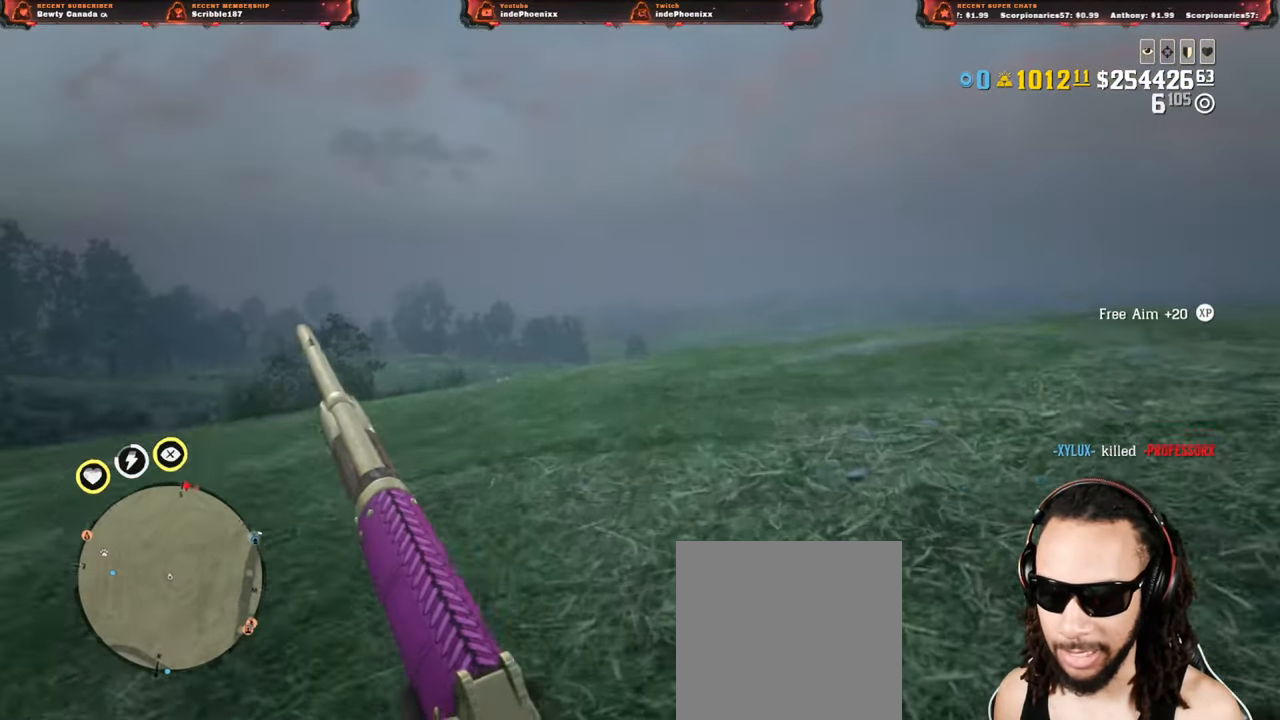
{"buttons": ["L2"], "left_stick": "up", "right_stick": "center", "events": [[267, "L2", "down"]]}
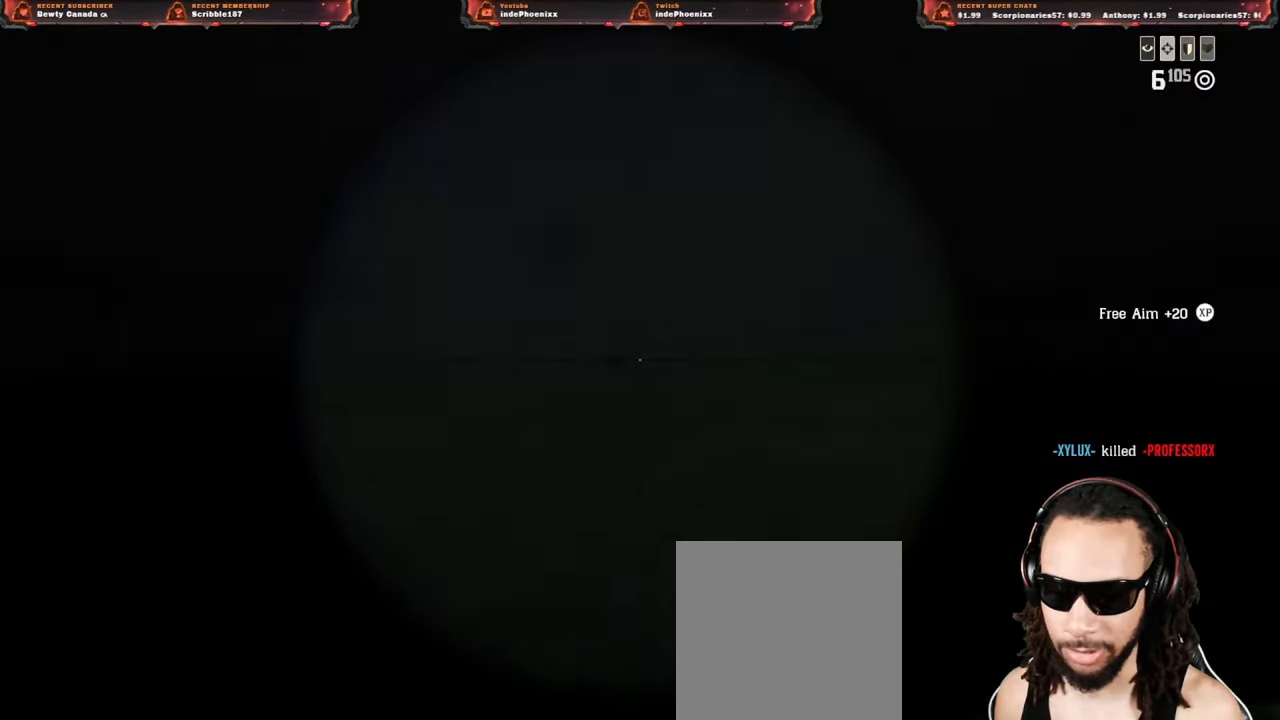
{"buttons": ["CROSS"], "left_stick": "up-right", "right_stick": "center", "events": [[150, "left_stick", "up-right"], [350, "L2", "up"], [467, "CROSS", "down"]]}
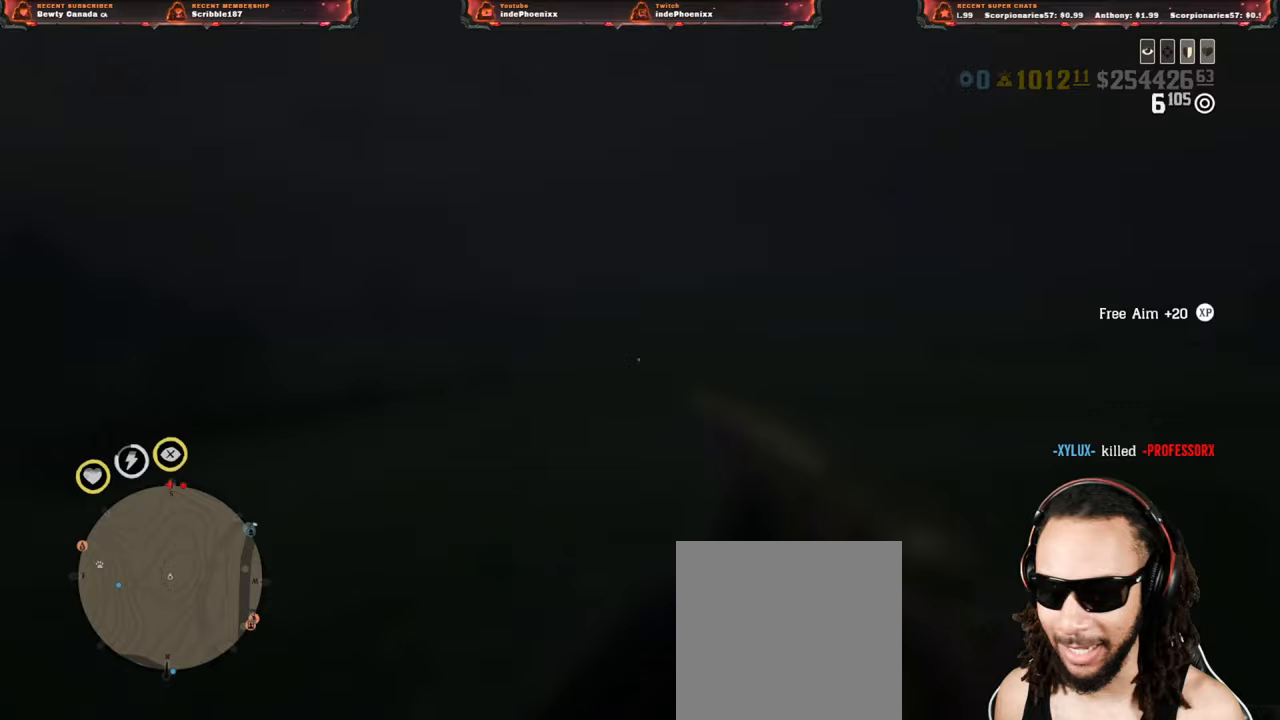
{"buttons": [], "left_stick": "up-right", "right_stick": "center", "events": [[100, "CROSS", "up"]]}
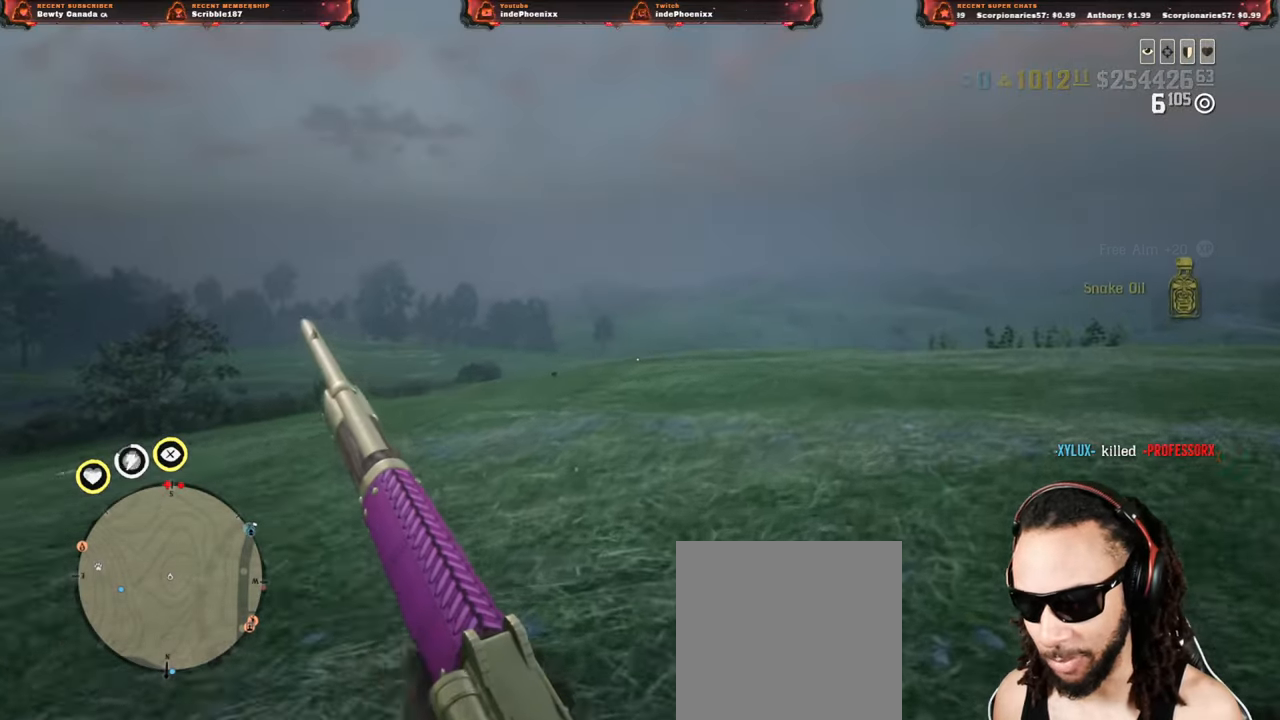
{"buttons": ["L1"], "left_stick": "up-right", "right_stick": "center", "events": [[200, "SELECT", "down"], [267, "SELECT", "up"], [500, "L1", "down"]]}
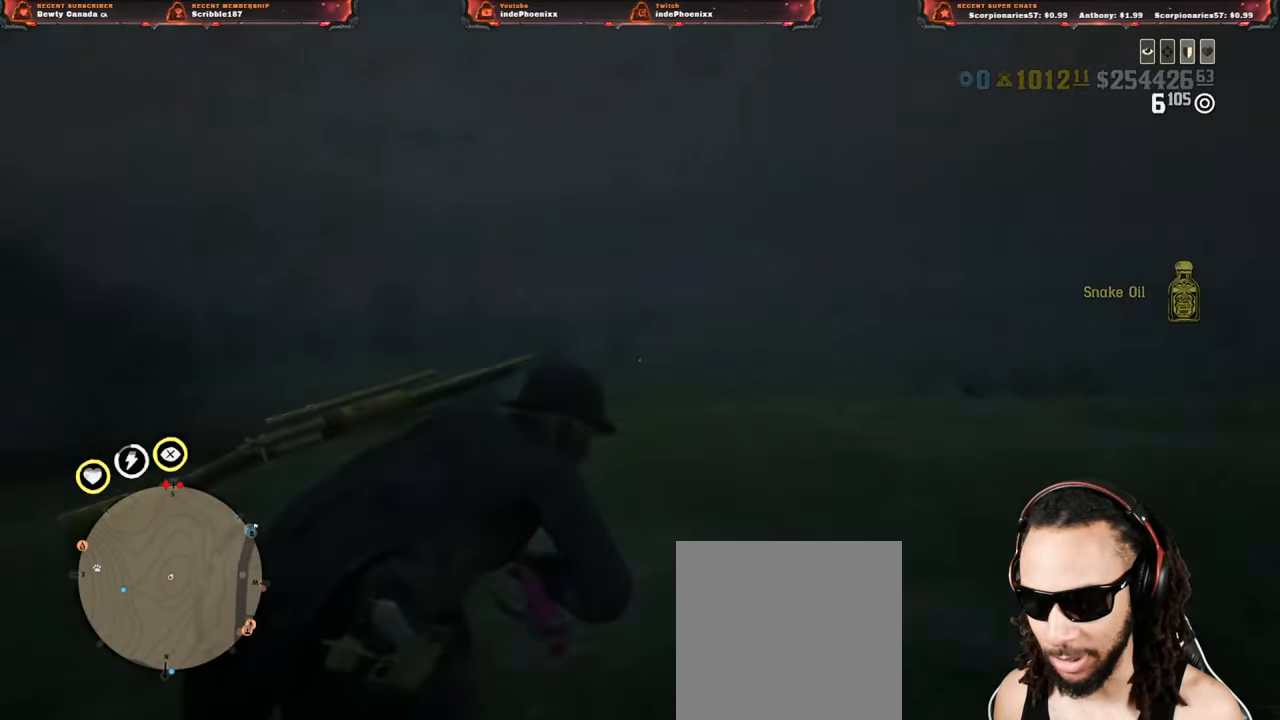
{"buttons": [], "left_stick": "up-right", "right_stick": "center", "events": [[17, "right_stick", "left"], [83, "right_stick", "center"], [117, "L1", "up"], [183, "L3", "down"], [267, "L3", "up"]]}
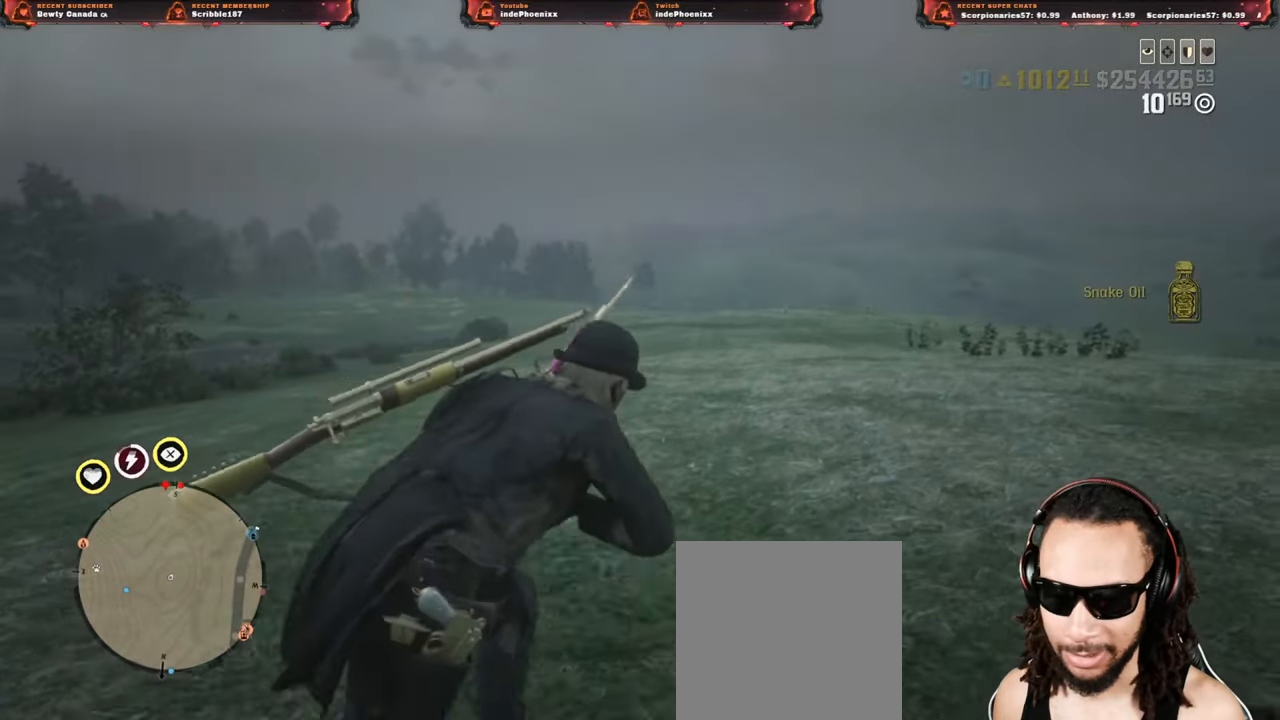
{"buttons": [], "left_stick": "up-right", "right_stick": "center", "events": [[167, "L1", "down"], [167, "right_stick", "left"], [283, "L1", "up"], [283, "right_stick", "center"]]}
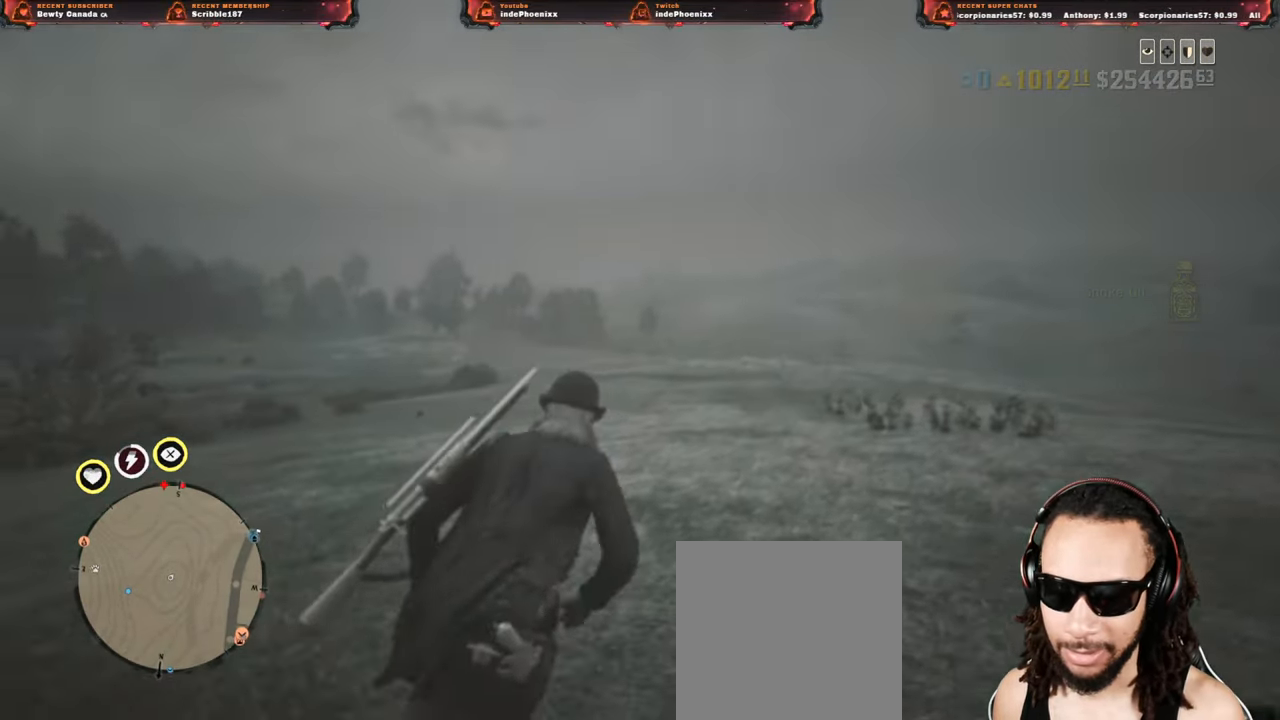
{"buttons": ["L2"], "left_stick": "up-right", "right_stick": "center", "events": [[100, "SELECT", "down"], [183, "SELECT", "up"], [450, "L2", "down"]]}
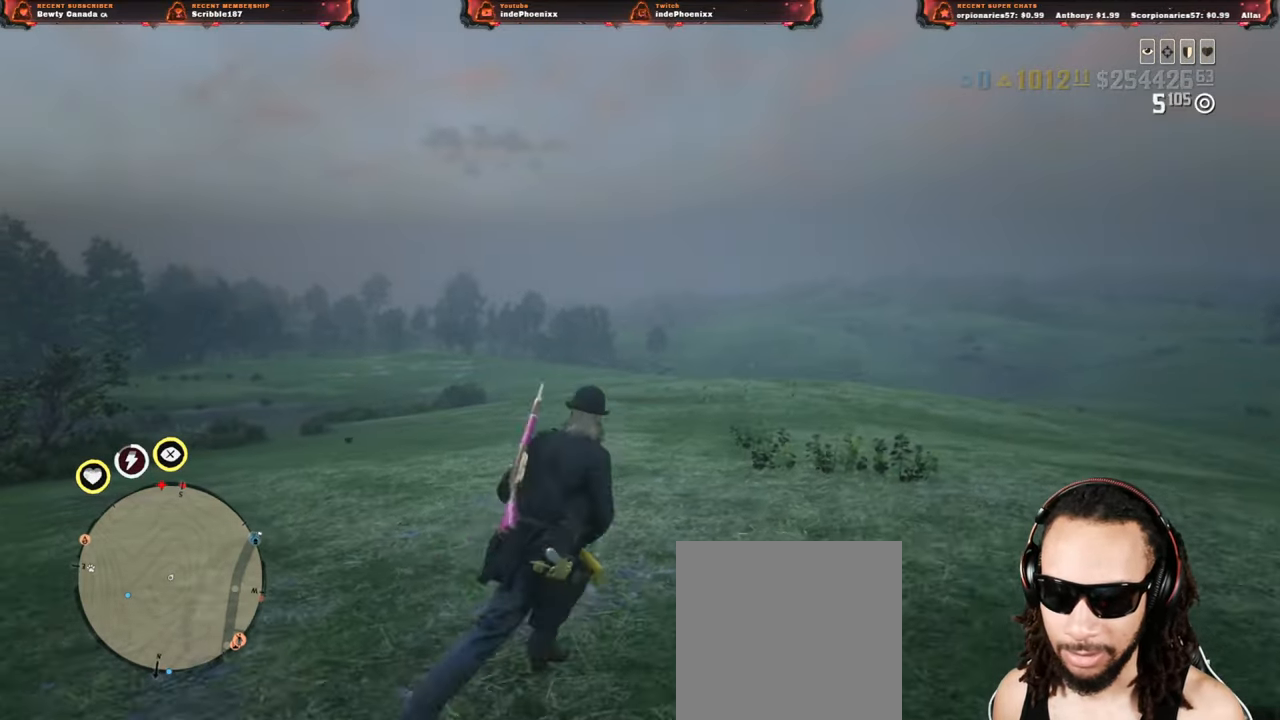
{"buttons": ["L2"], "left_stick": "up-right", "right_stick": "center", "events": [[50, "SQUARE", "down"], [133, "DPAD_LEFT", "down"], [150, "SQUARE", "up"], [233, "DPAD_LEFT", "up"]]}
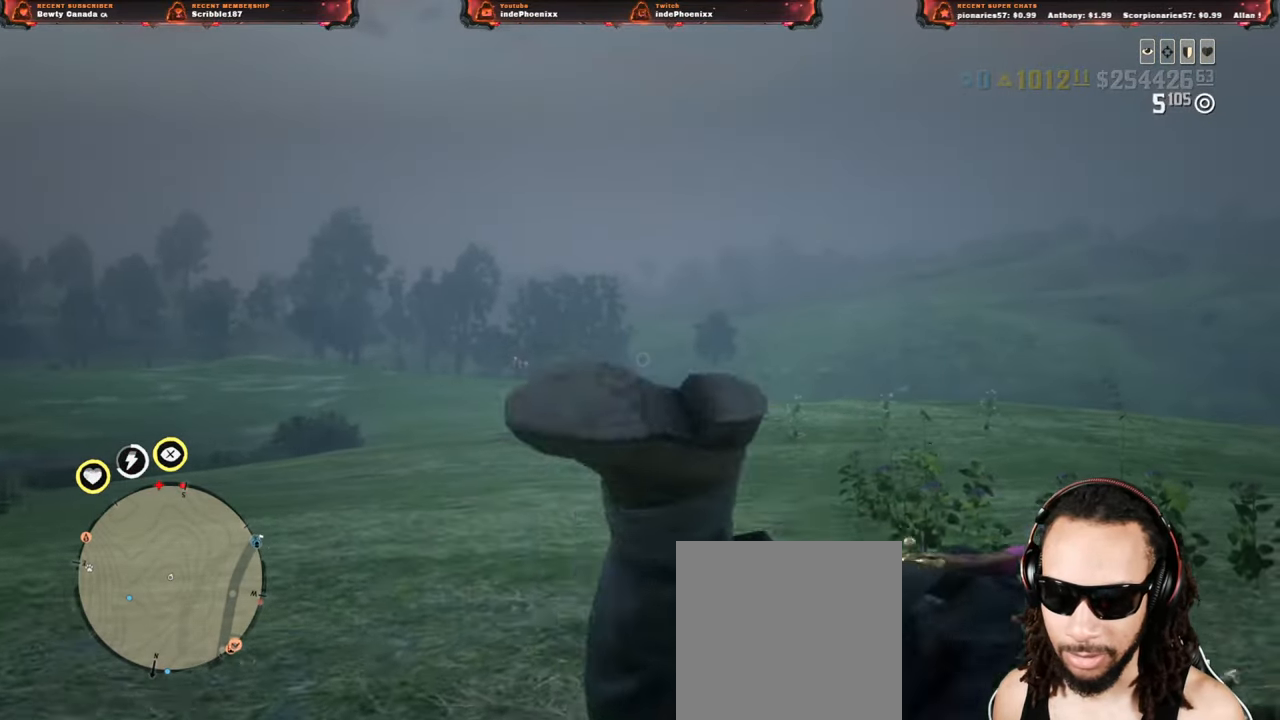
{"buttons": ["L2"], "left_stick": "up", "right_stick": "center", "events": [[83, "left_stick", "up"]]}